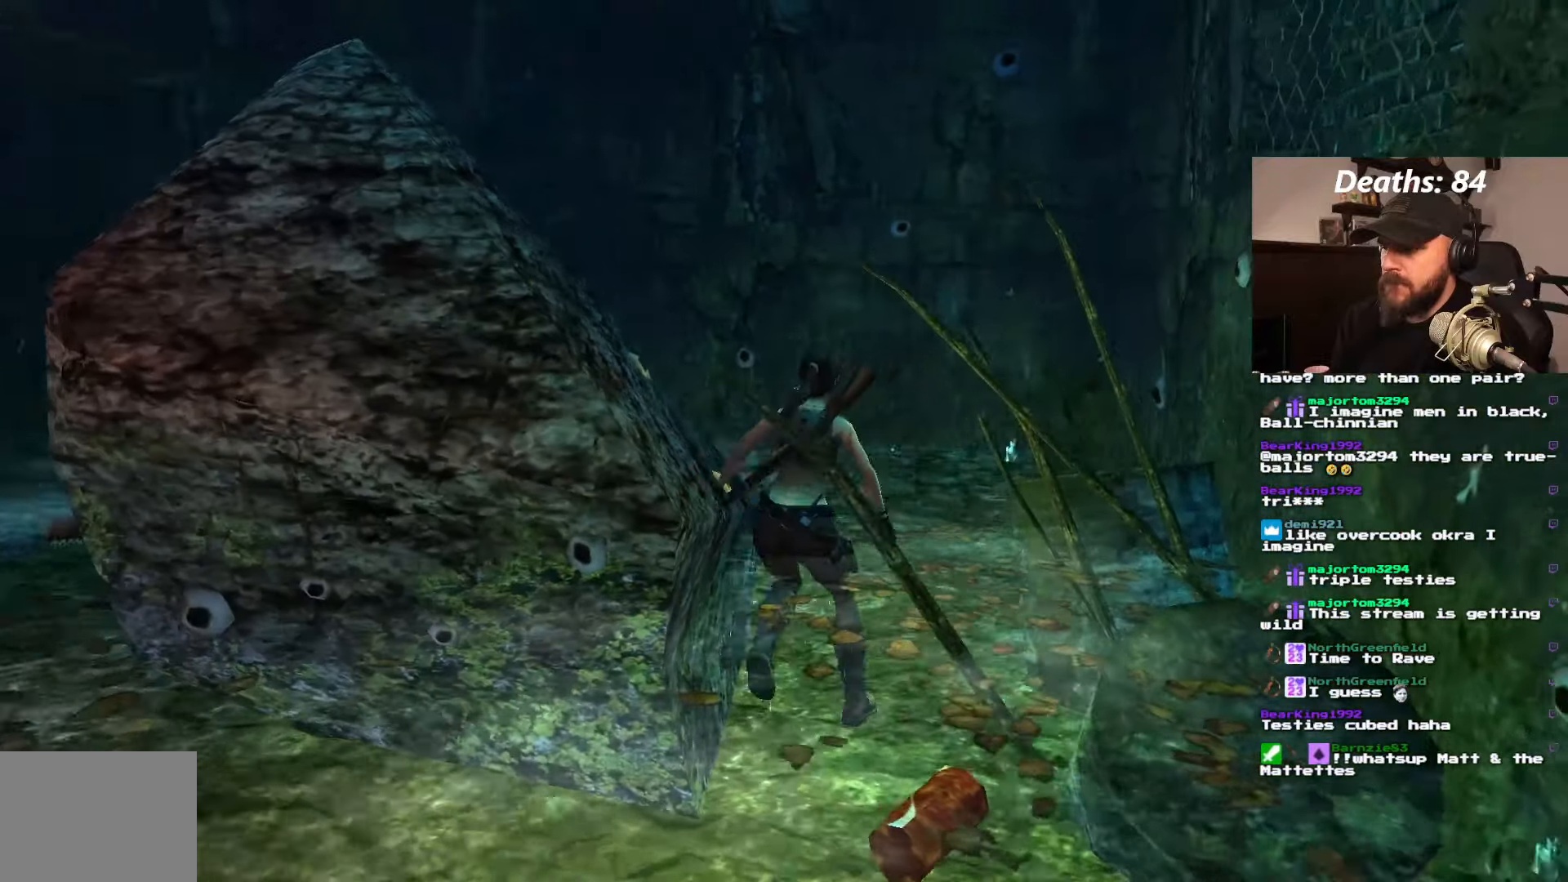
Gameplay with a controller (PlayStation layout); each line is a JSON object with the inputs held at the frame after it (dt_ms = milliseconds from this image to that frame). "events" lists button and stick changes between this image and that frame as [ms after this image, input, new state], when the widget could be followed in between. Not read: L3 R3 SQUARE.
{"dt_ms": 500, "buttons": ["DPAD_UP"], "left_stick": "center", "right_stick": "center", "events": [[216, "DPAD_RIGHT", "up"]]}
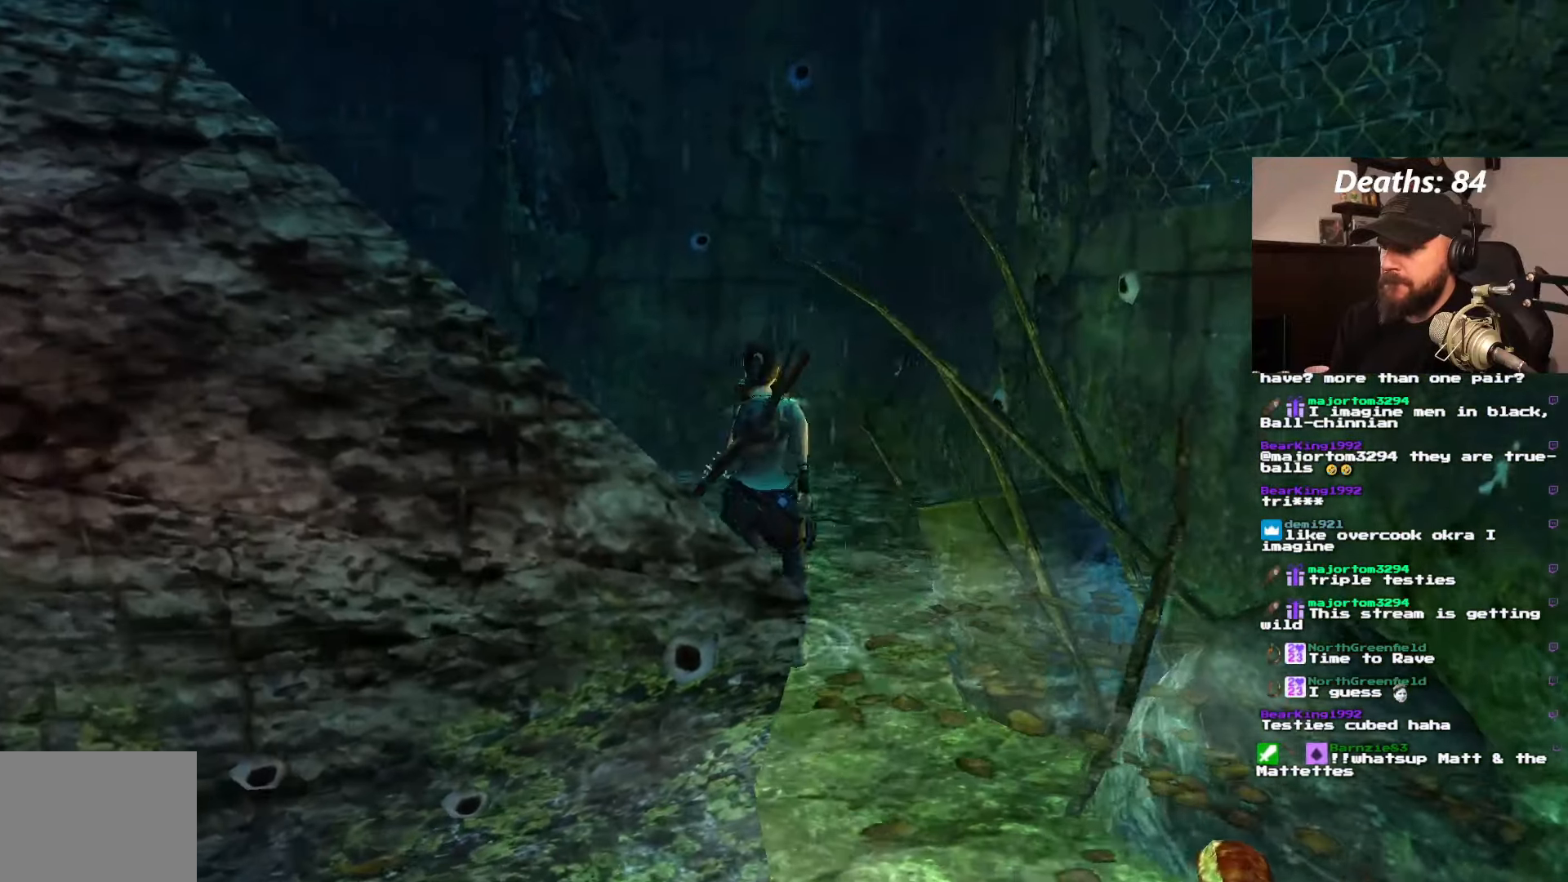
{"dt_ms": 500, "buttons": [], "left_stick": "center", "right_stick": "center", "events": [[133, "DPAD_LEFT", "down"], [383, "DPAD_LEFT", "up"], [483, "DPAD_UP", "up"]]}
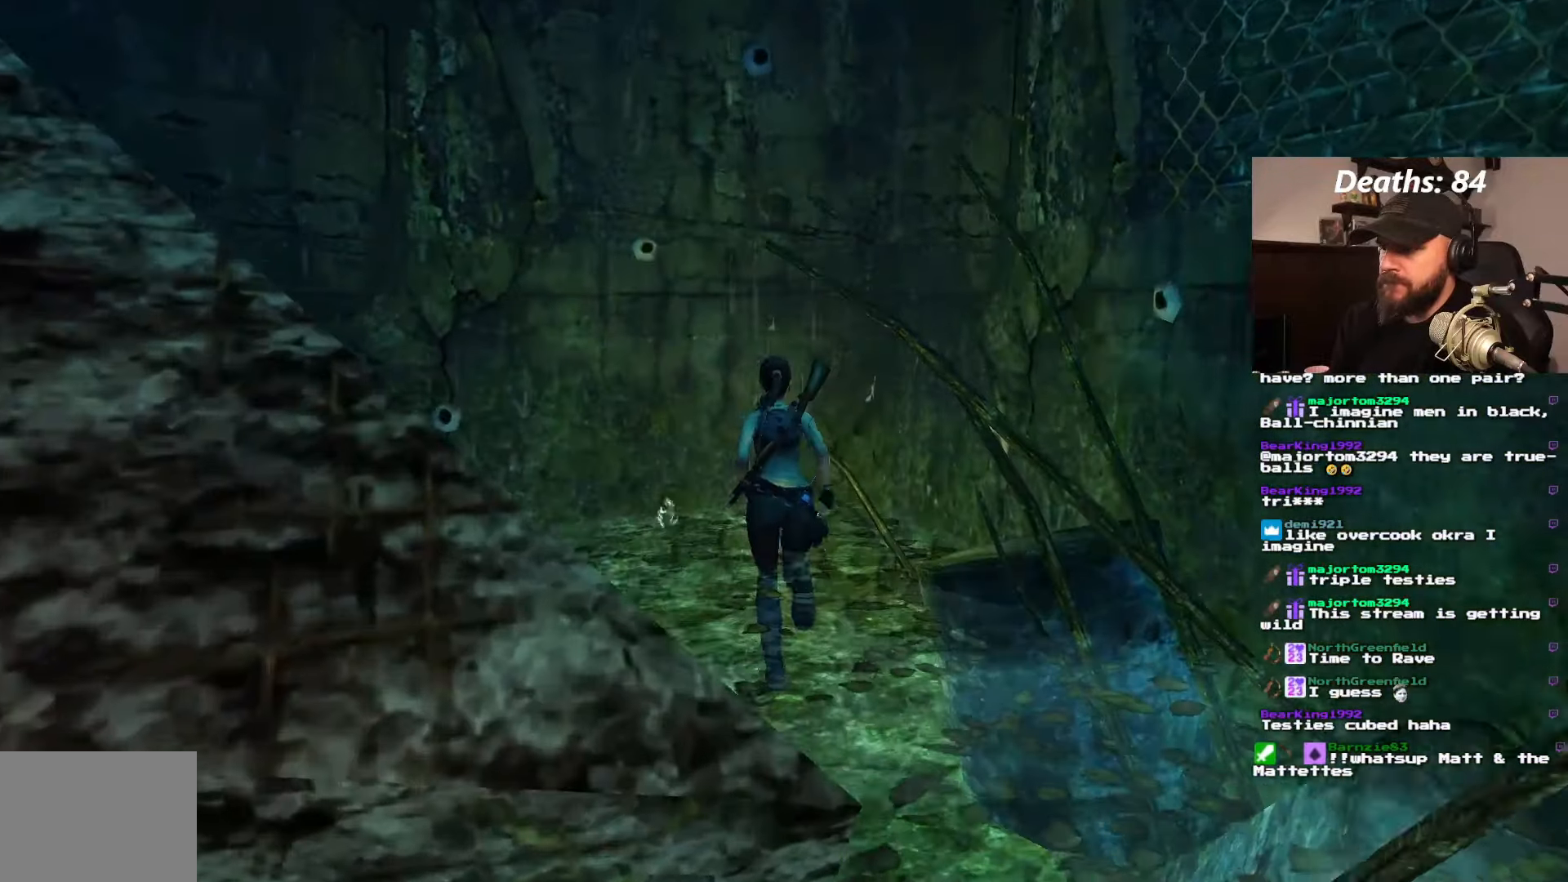
{"dt_ms": 500, "buttons": ["DPAD_LEFT"], "left_stick": "center", "right_stick": "center", "events": [[233, "DPAD_LEFT", "down"]]}
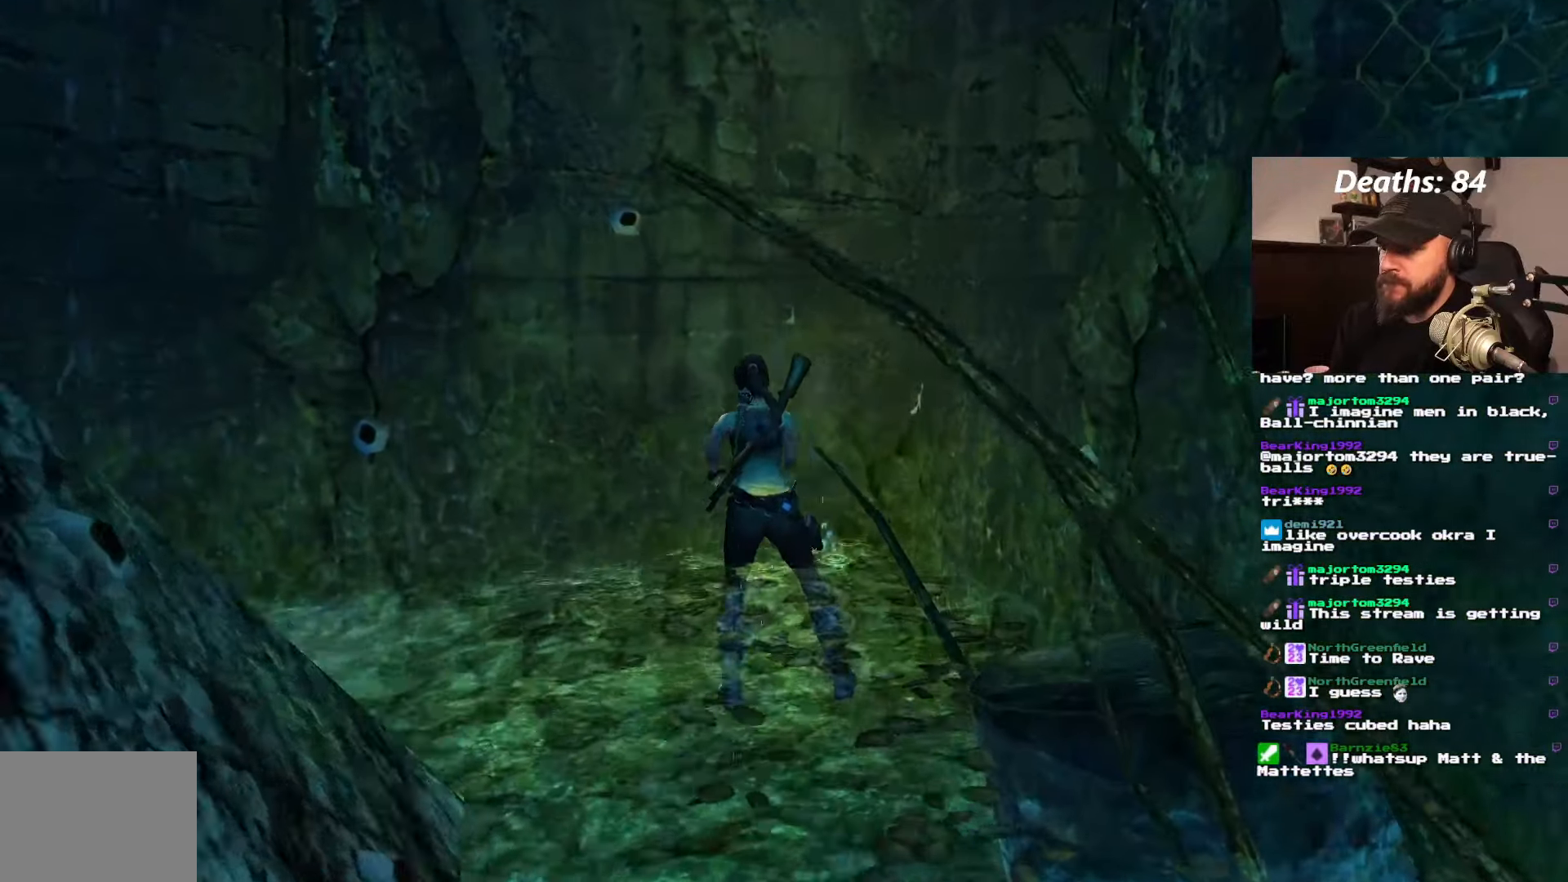
{"dt_ms": 500, "buttons": ["DPAD_LEFT"], "left_stick": "center", "right_stick": "center", "events": []}
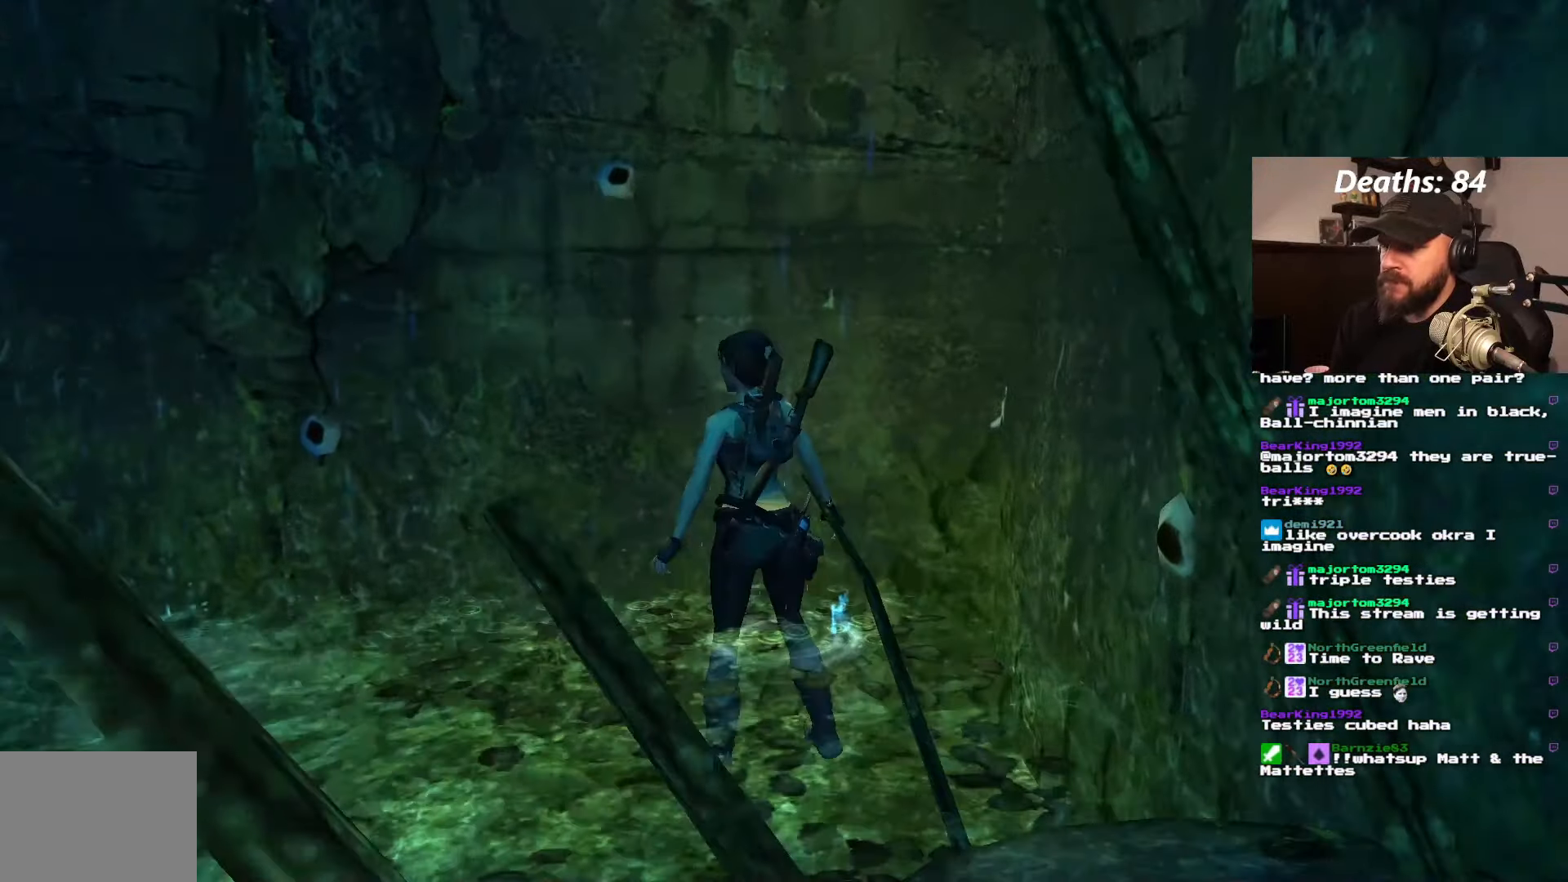
{"dt_ms": 500, "buttons": ["DPAD_UP"], "left_stick": "center", "right_stick": "center", "events": [[283, "DPAD_LEFT", "up"], [283, "DPAD_UP", "down"]]}
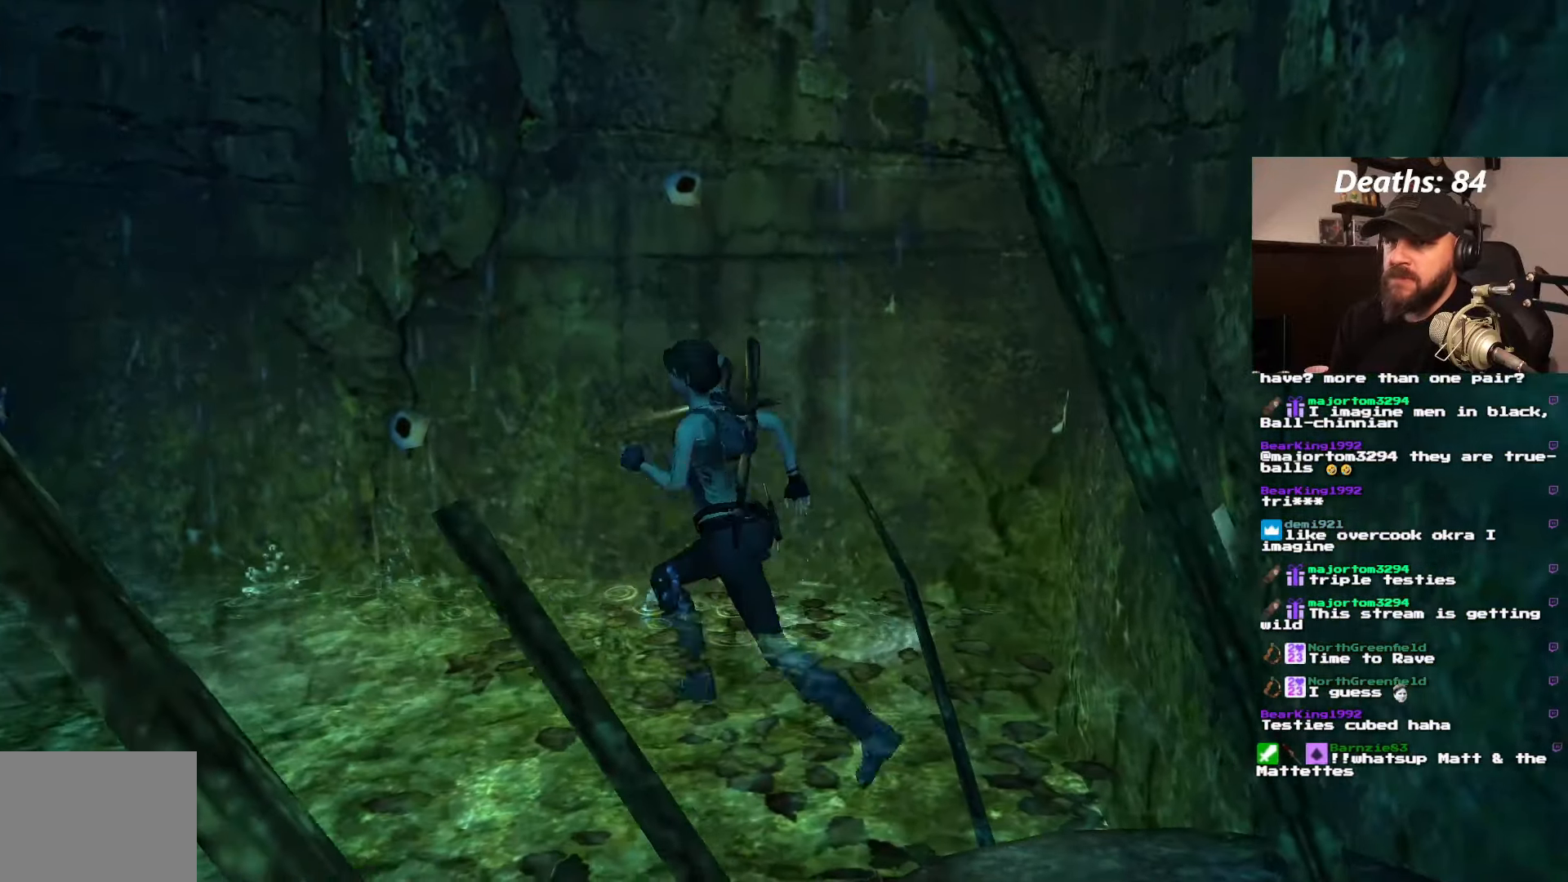
{"dt_ms": 500, "buttons": ["DPAD_LEFT"], "left_stick": "center", "right_stick": "center", "events": [[216, "DPAD_LEFT", "down"], [450, "DPAD_UP", "up"]]}
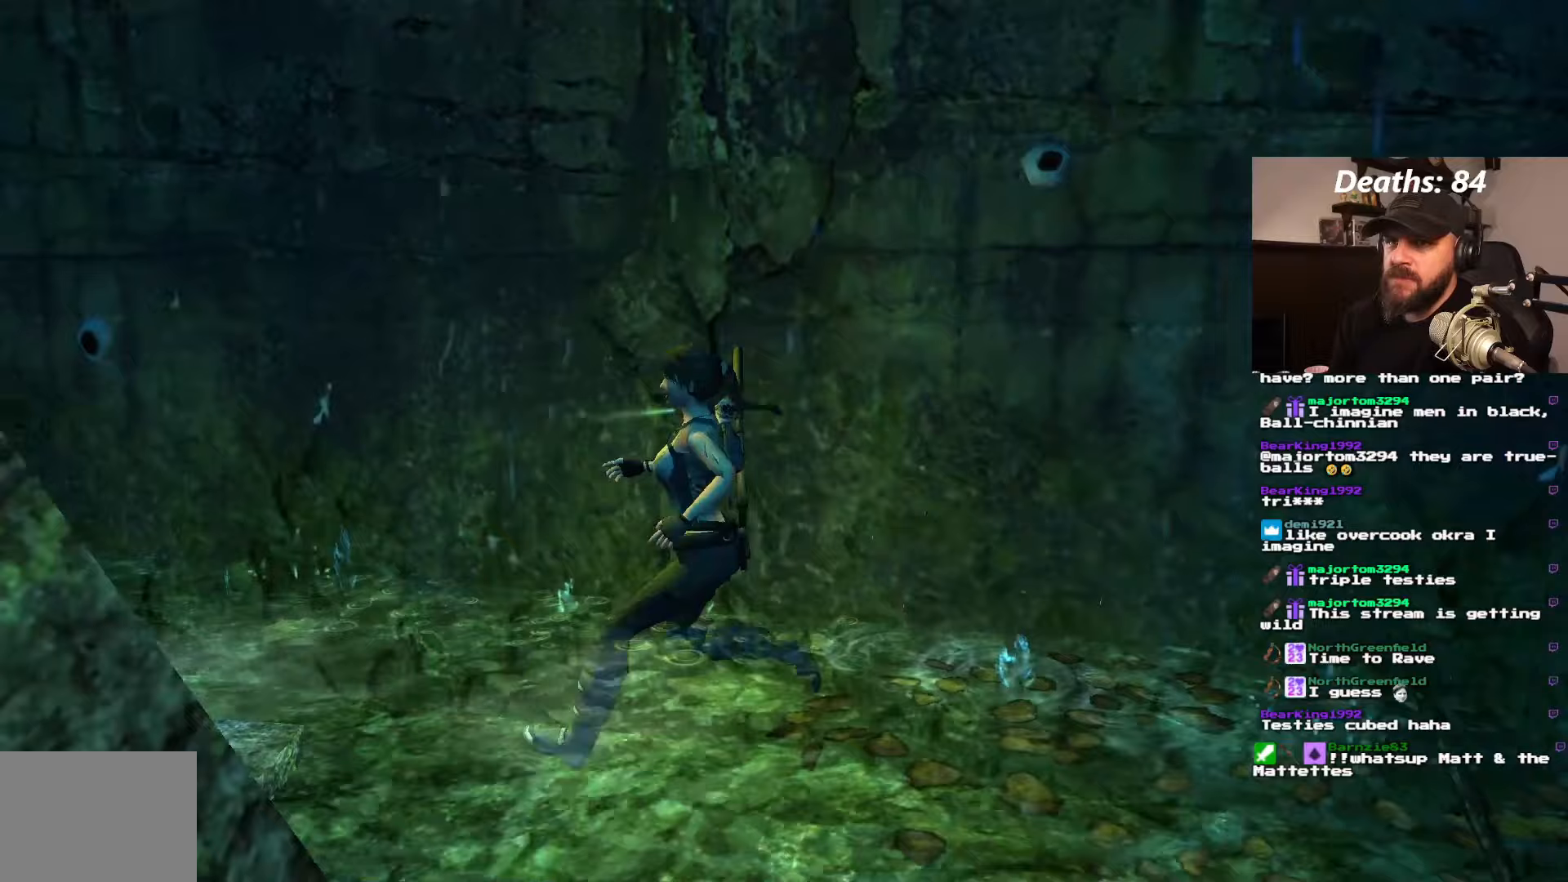
{"dt_ms": 500, "buttons": ["L1", "DPAD_LEFT"], "left_stick": "center", "right_stick": "center", "events": [[450, "L1", "down"]]}
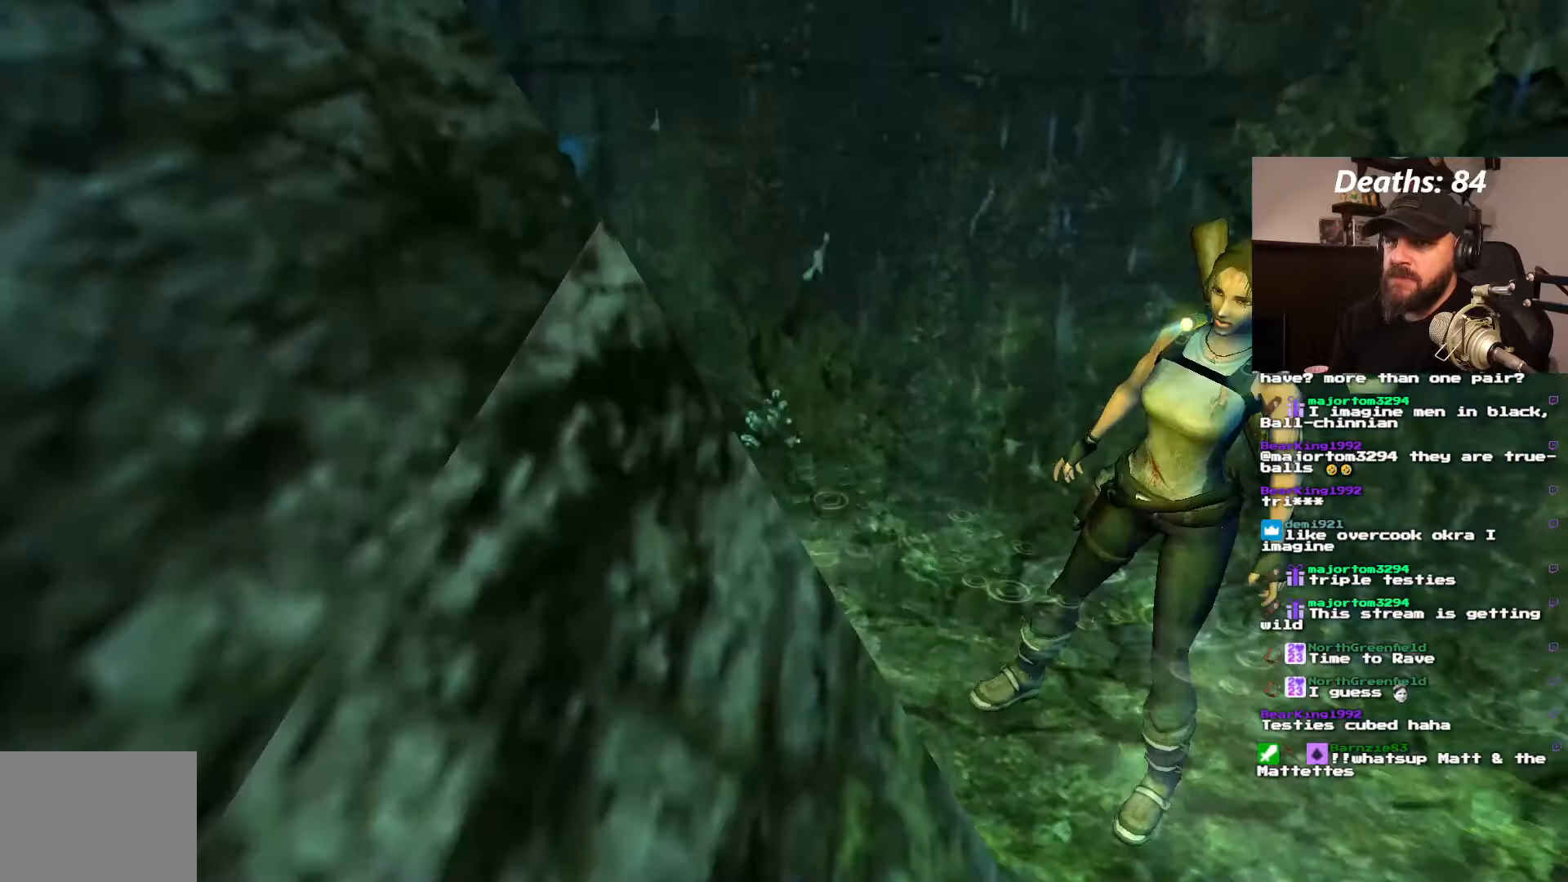
{"dt_ms": 500, "buttons": ["L1"], "left_stick": "center", "right_stick": "center", "events": [[17, "DPAD_LEFT", "up"]]}
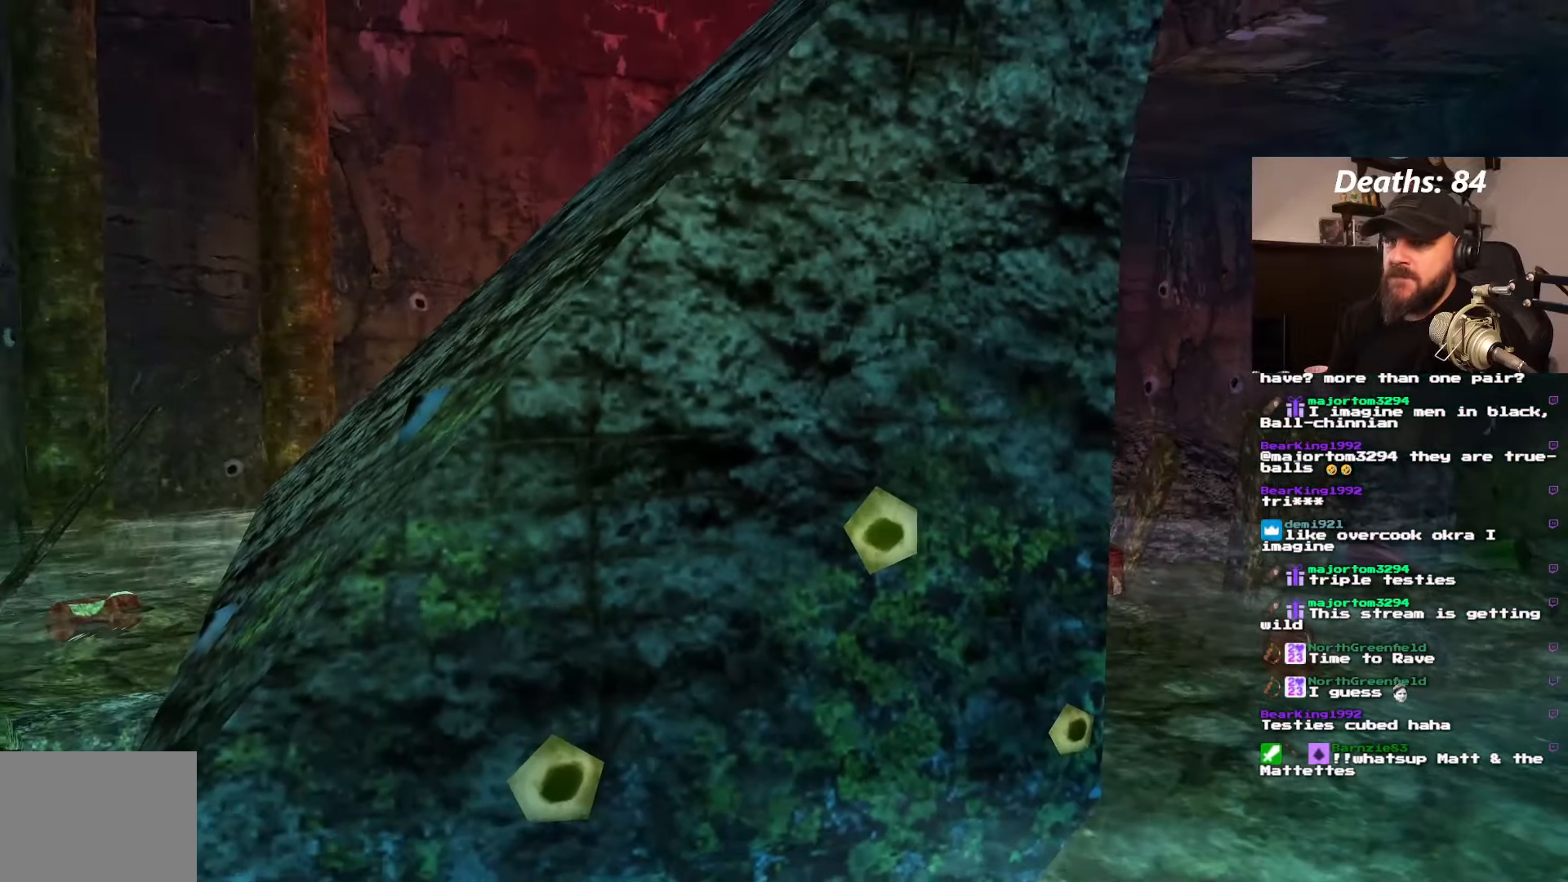
{"dt_ms": 500, "buttons": ["L1"], "left_stick": "center", "right_stick": "center", "events": [[183, "DPAD_UP", "down"], [417, "DPAD_UP", "up"]]}
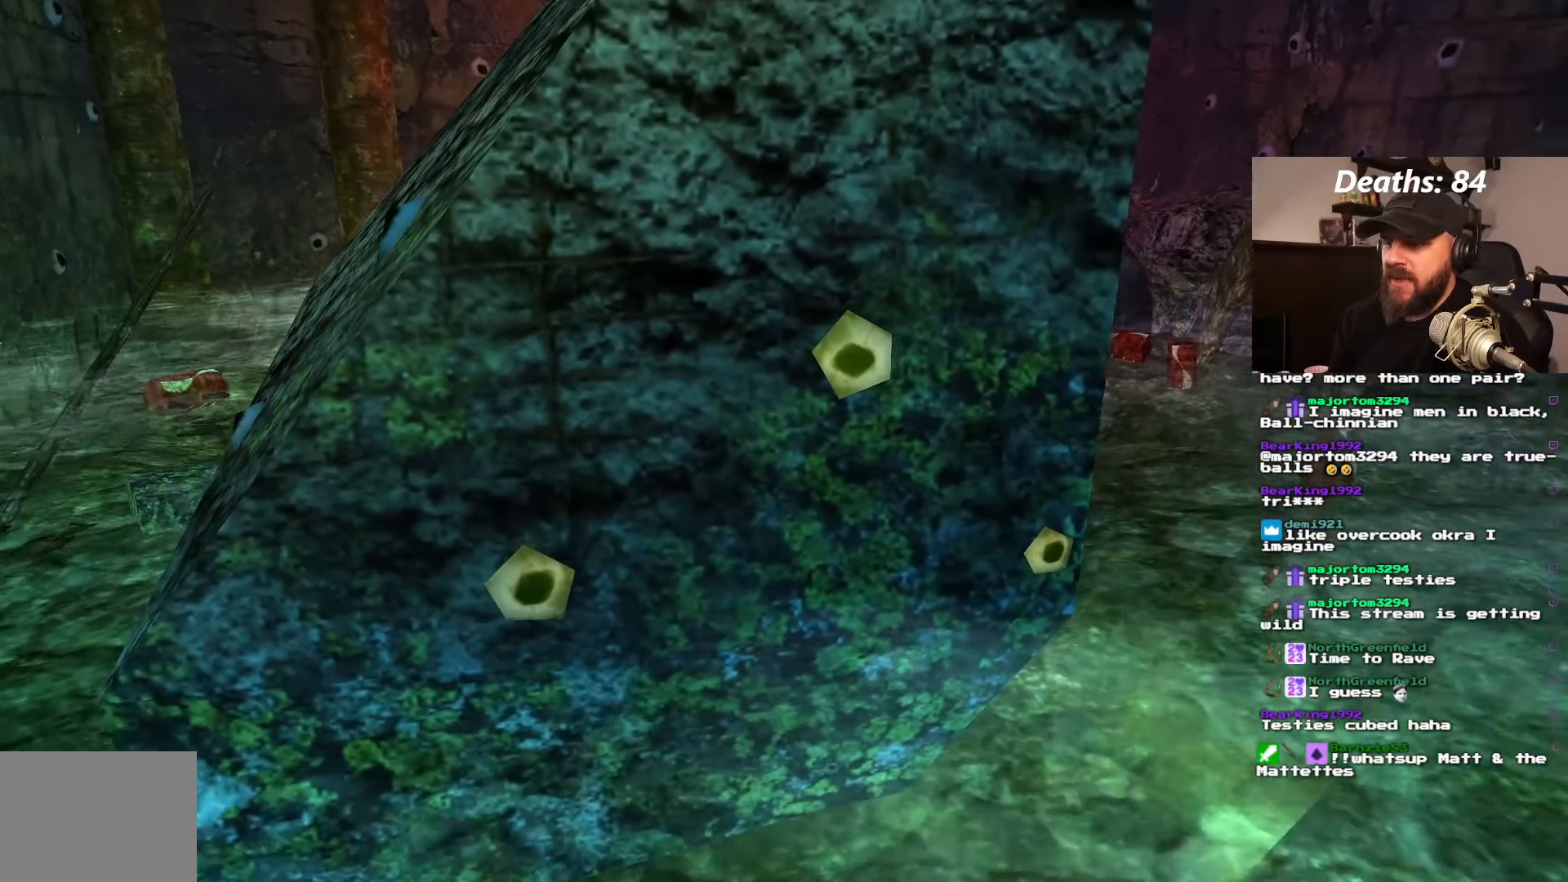
{"dt_ms": 500, "buttons": ["L1", "DPAD_DOWN", "DPAD_RIGHT"], "left_stick": "center", "right_stick": "center", "events": [[150, "DPAD_DOWN", "down"], [383, "DPAD_RIGHT", "down"]]}
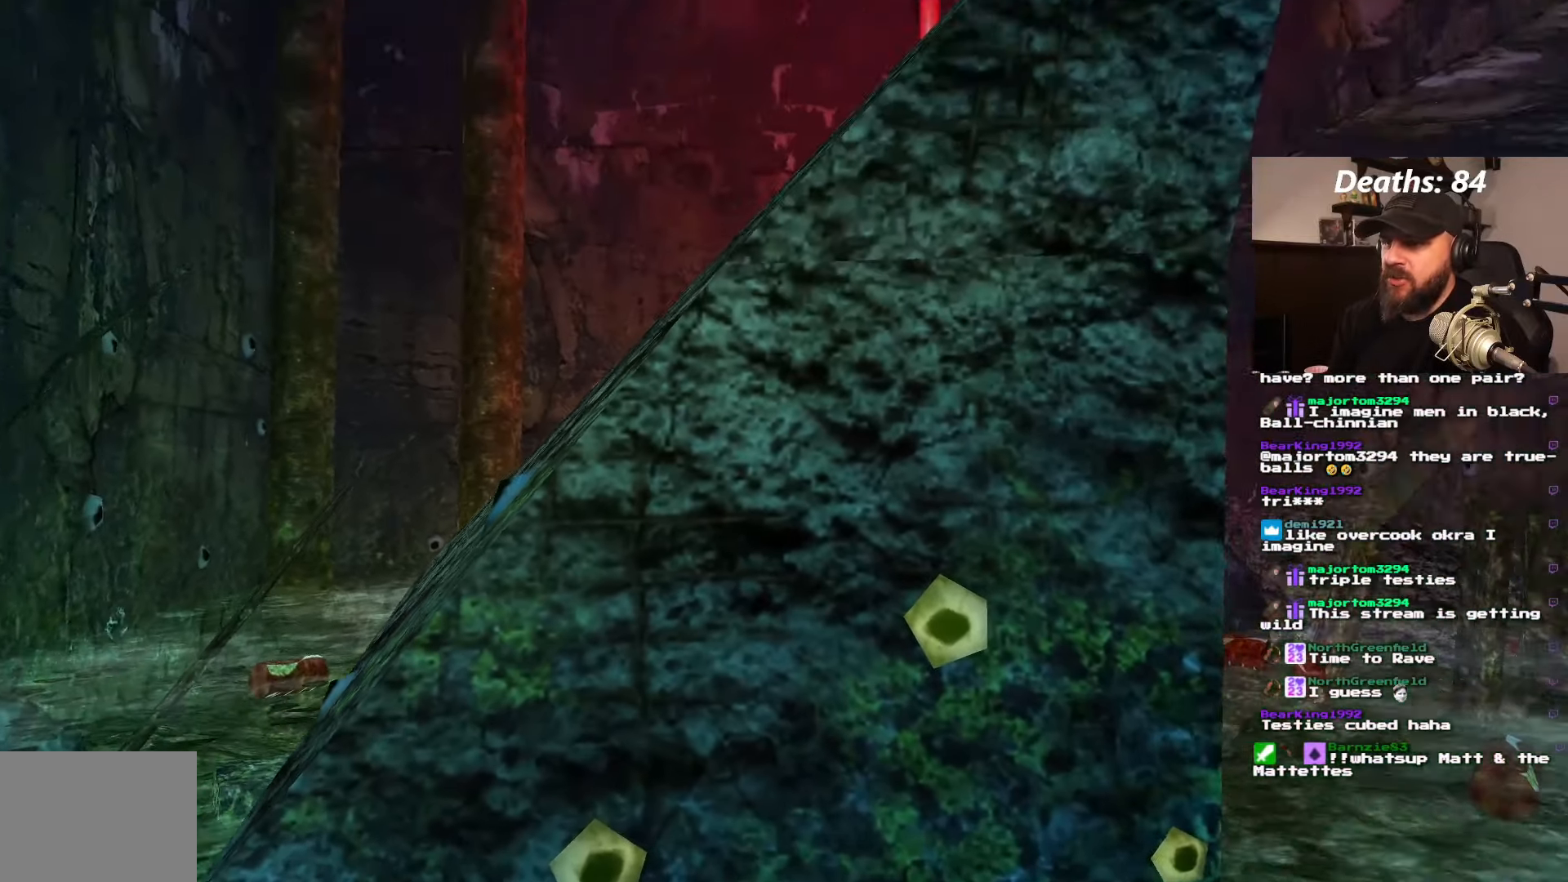
{"dt_ms": 500, "buttons": ["L1", "DPAD_DOWN", "DPAD_LEFT"], "left_stick": "center", "right_stick": "center", "events": [[217, "DPAD_RIGHT", "up"], [250, "DPAD_LEFT", "down"]]}
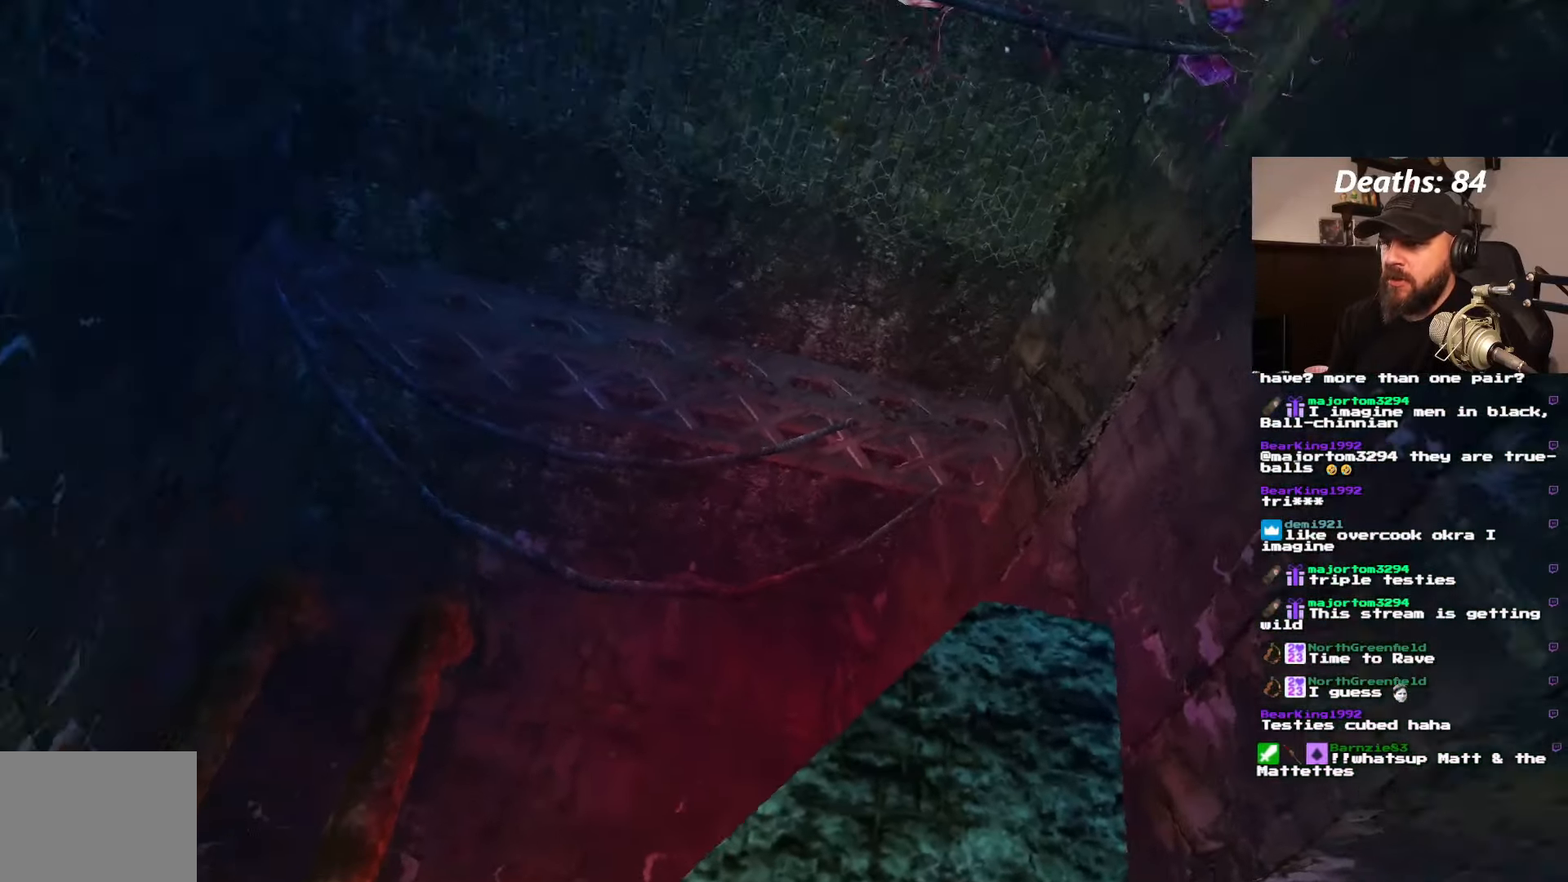
{"dt_ms": 500, "buttons": ["L1", "DPAD_LEFT"], "left_stick": "center", "right_stick": "center", "events": [[33, "DPAD_LEFT", "up"], [183, "DPAD_DOWN", "up"], [367, "DPAD_LEFT", "down"]]}
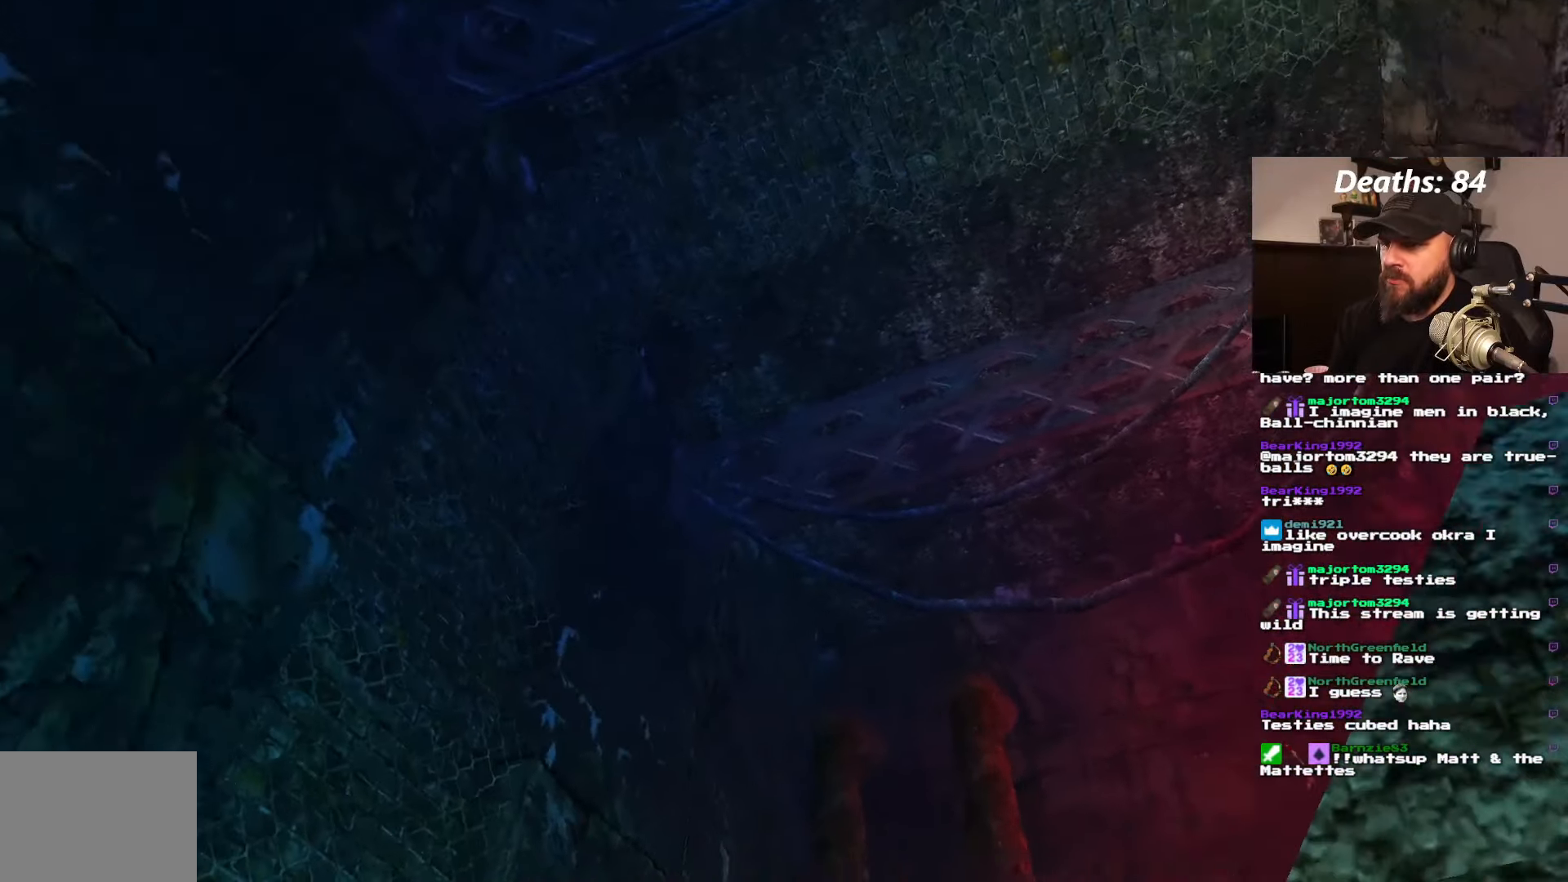
{"dt_ms": 500, "buttons": ["L1"], "left_stick": "center", "right_stick": "center", "events": [[483, "DPAD_LEFT", "up"]]}
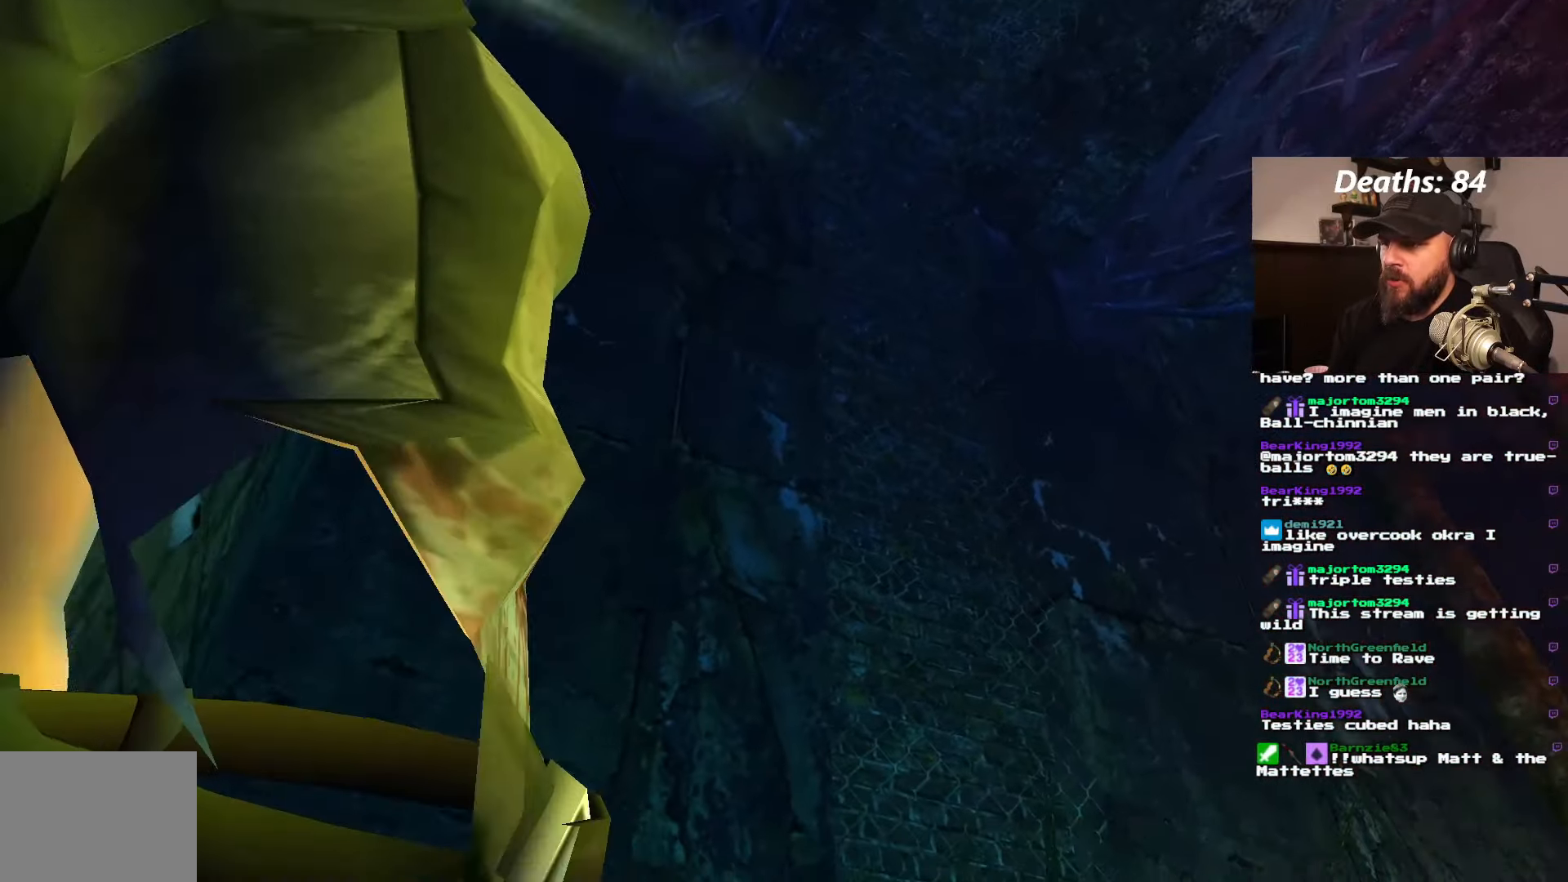
{"dt_ms": 1000, "buttons": ["L1"], "left_stick": "center", "right_stick": "center"}
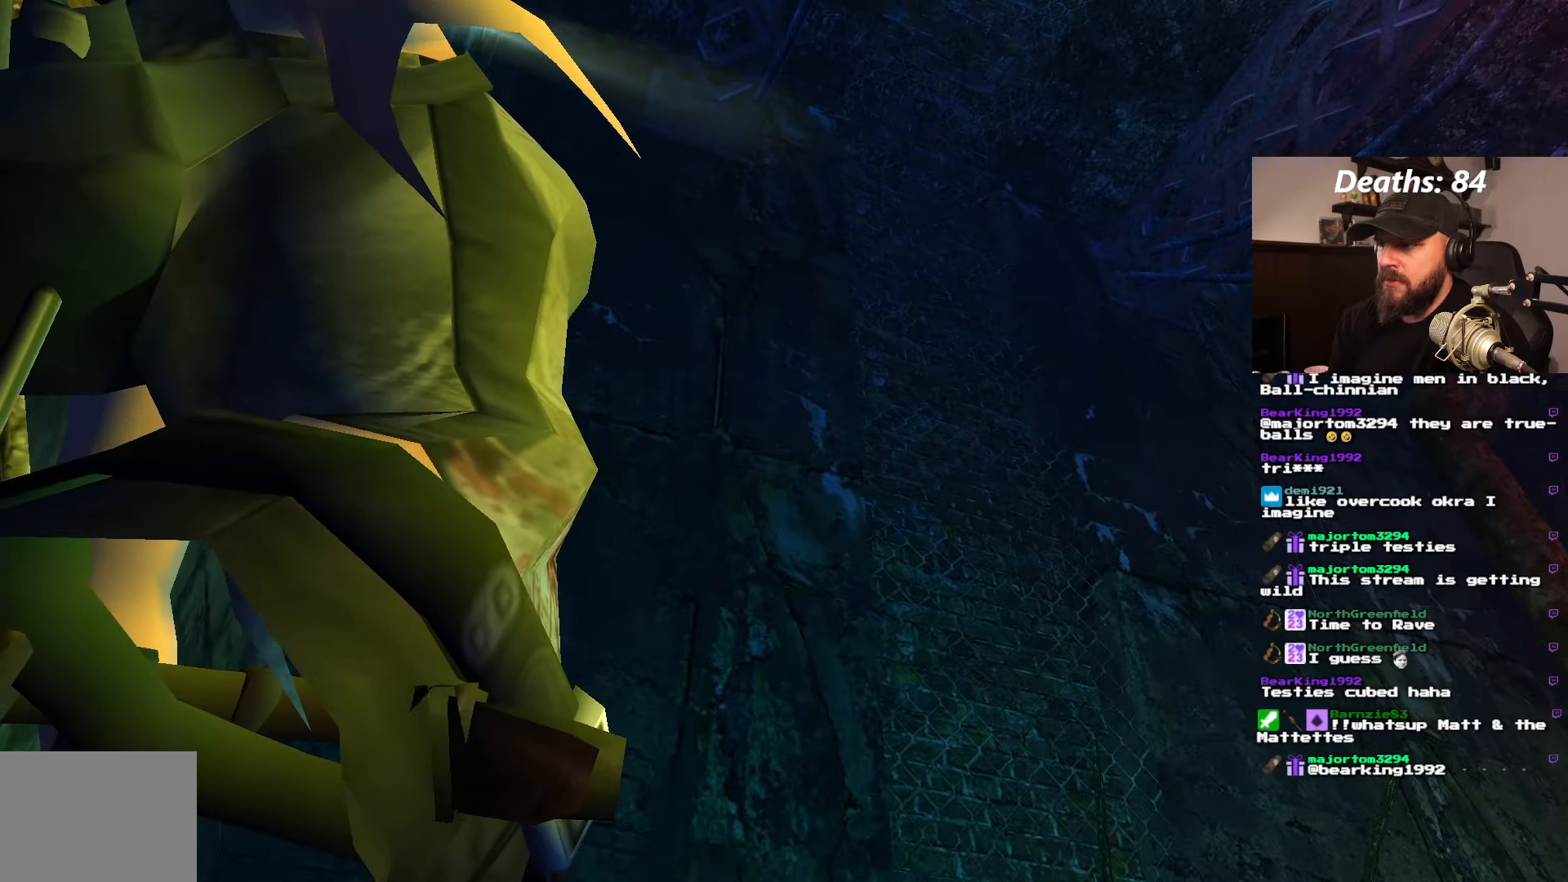
{"dt_ms": 500, "buttons": ["DPAD_LEFT"], "left_stick": "center", "right_stick": "center", "events": [[34, "L1", "up"], [84, "DPAD_LEFT", "down"]]}
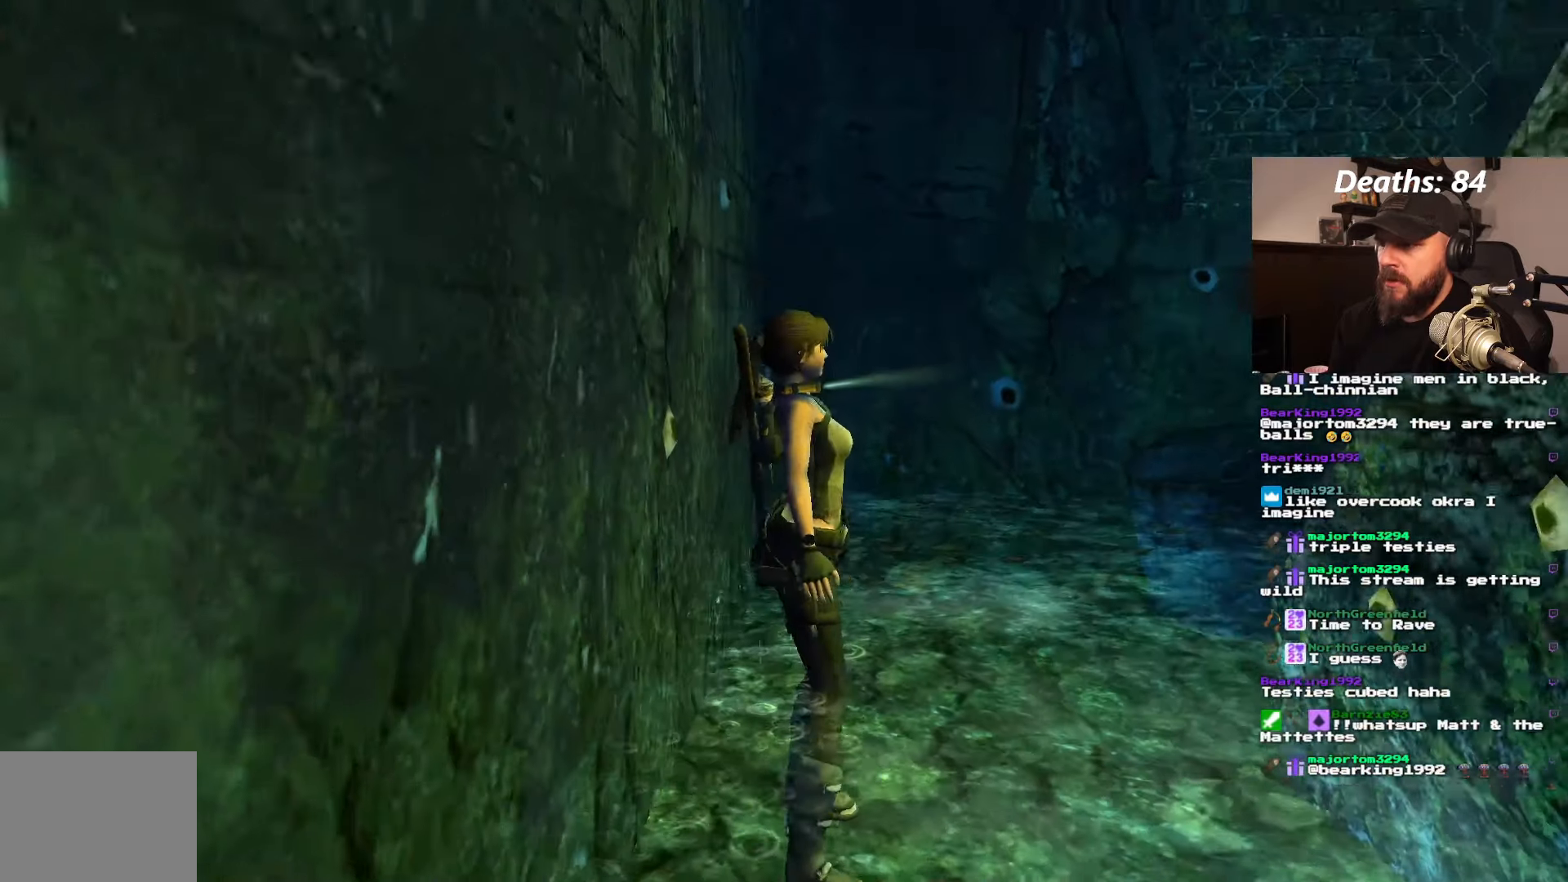
{"dt_ms": 500, "buttons": ["DPAD_UP", "DPAD_LEFT"], "left_stick": "center", "right_stick": "center", "events": [[267, "DPAD_LEFT", "up"], [267, "DPAD_UP", "down"], [467, "DPAD_LEFT", "down"]]}
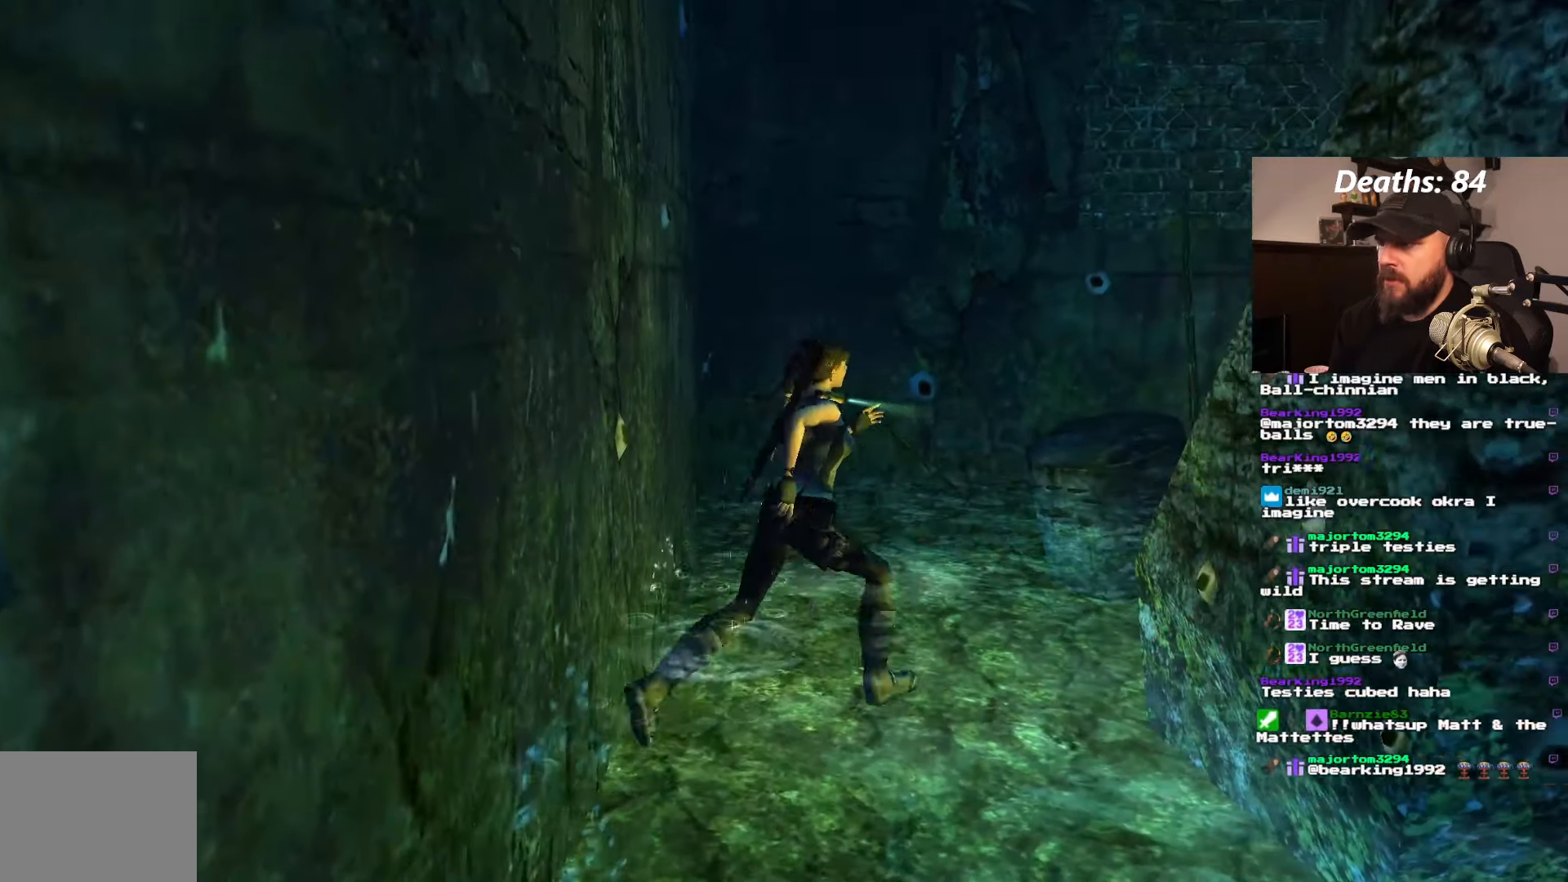
{"dt_ms": 500, "buttons": ["DPAD_UP", "DPAD_RIGHT"], "left_stick": "center", "right_stick": "center", "events": [[217, "DPAD_LEFT", "up"], [334, "DPAD_RIGHT", "down"]]}
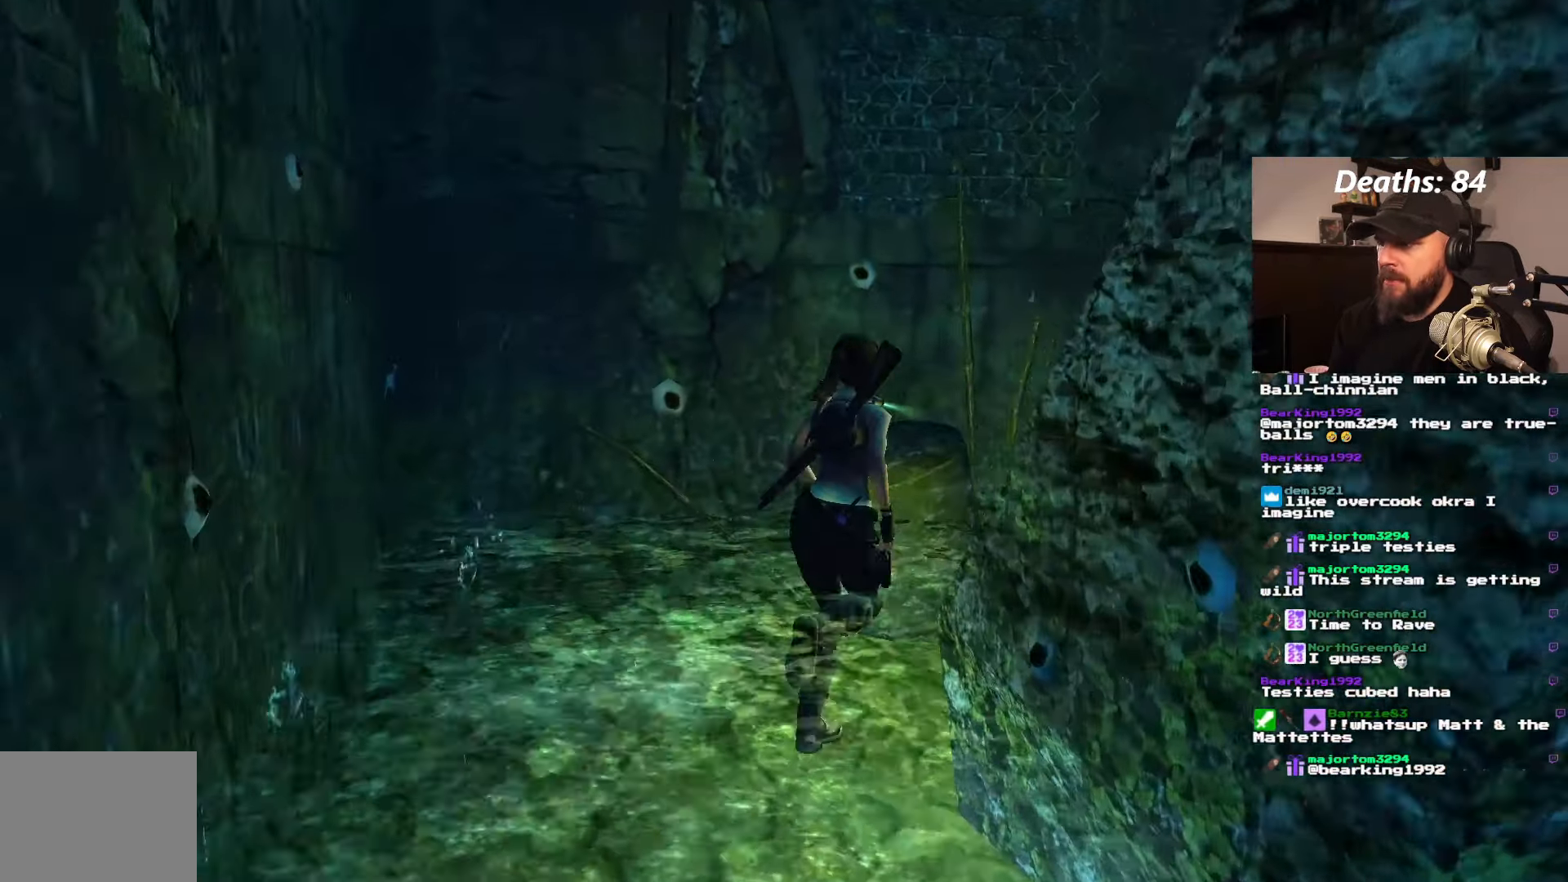
{"dt_ms": 500, "buttons": ["DPAD_LEFT"], "left_stick": "center", "right_stick": "center", "events": [[117, "DPAD_RIGHT", "up"], [184, "DPAD_UP", "up"], [284, "DPAD_LEFT", "down"]]}
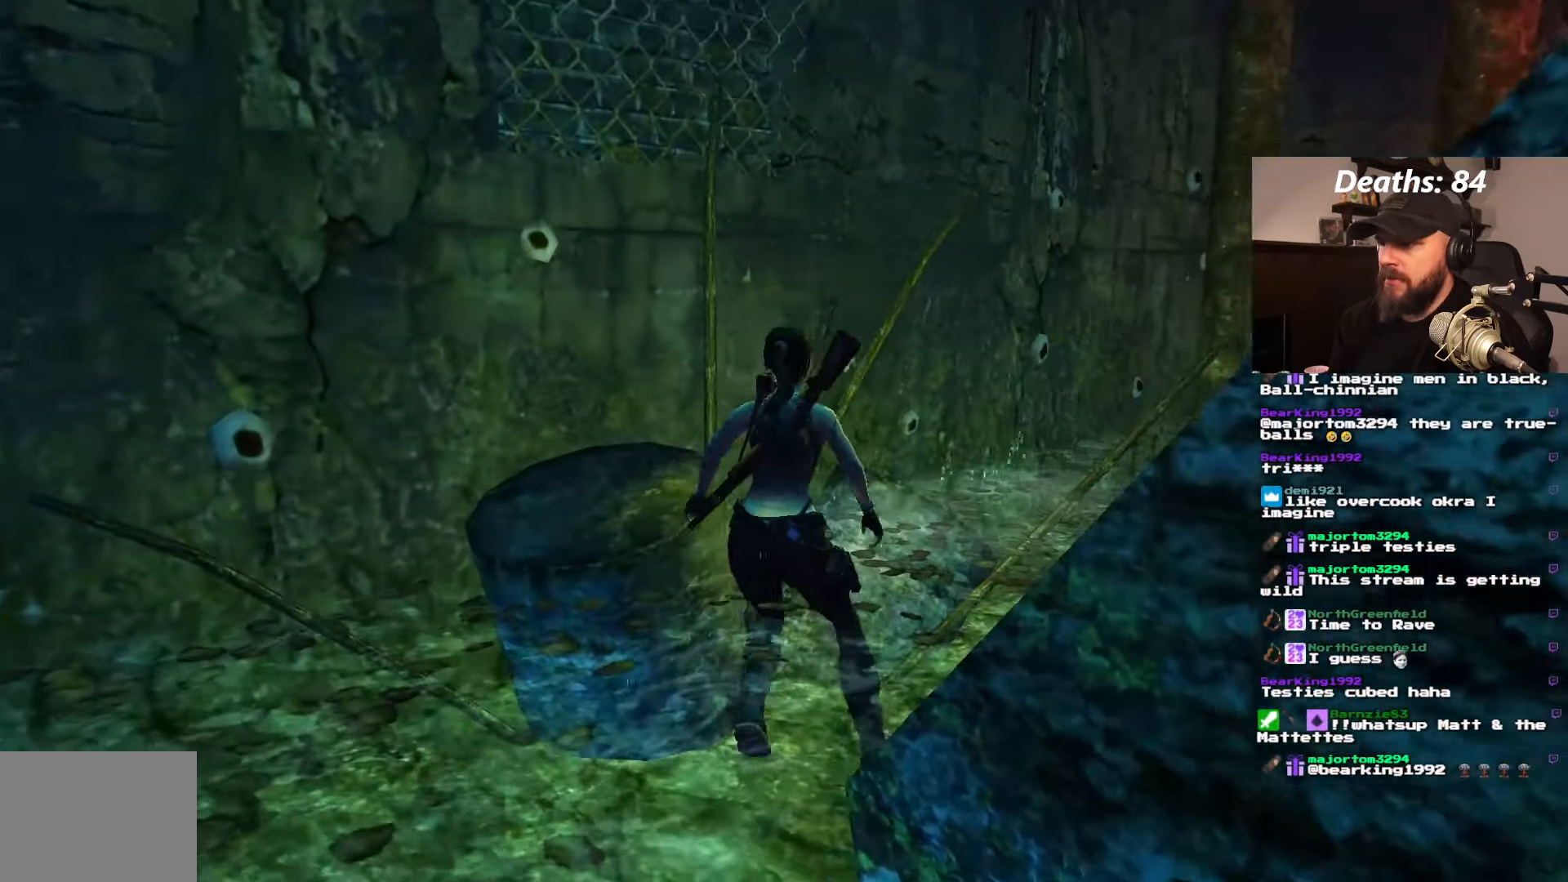
{"dt_ms": 500, "buttons": ["DPAD_LEFT"], "left_stick": "center", "right_stick": "center", "events": []}
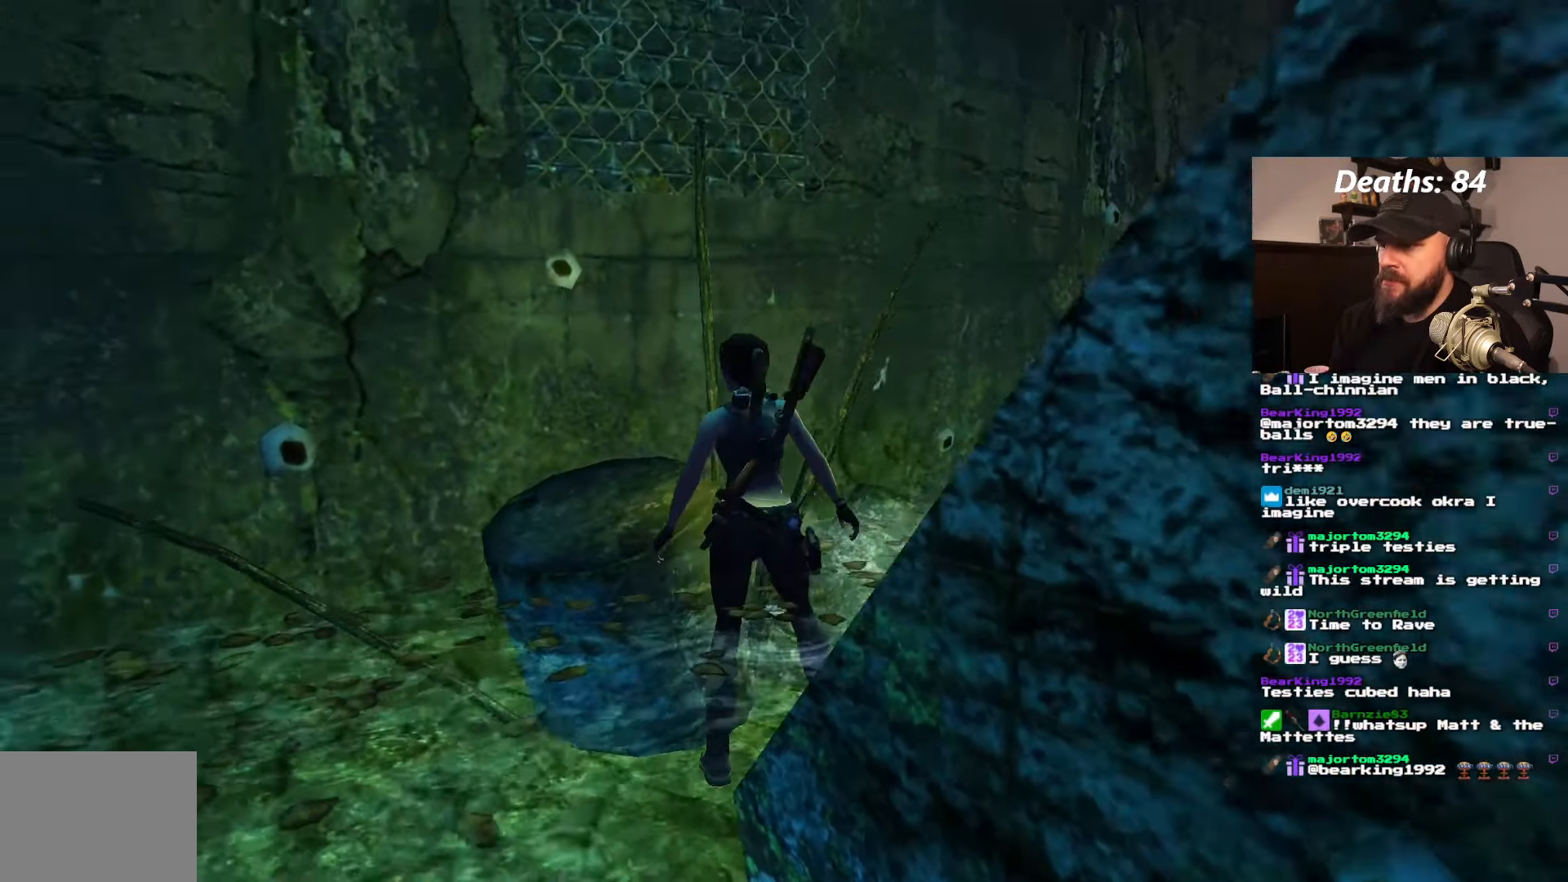
{"dt_ms": 500, "buttons": ["DPAD_LEFT"], "left_stick": "center", "right_stick": "center", "events": [[67, "DPAD_LEFT", "up"], [284, "DPAD_LEFT", "down"]]}